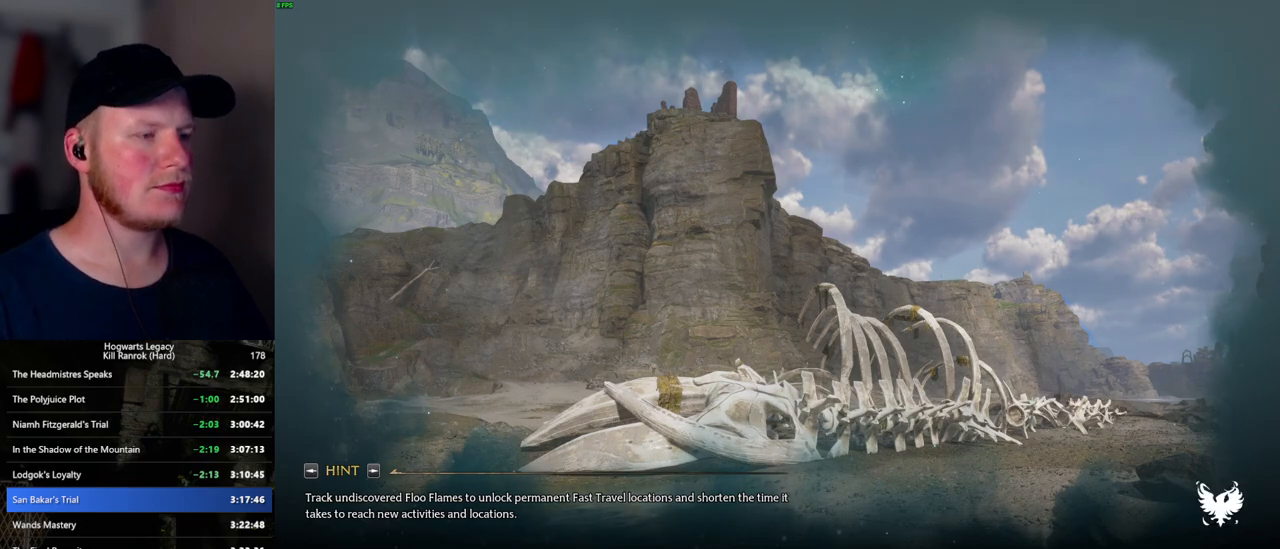
Gameplay with keyboard and mouse; each line is a JSON object with the keys and mouse buttons held at the frame after it. "events" lists presses ("down") and releases ("up") of ".", "/", "0", "1", "2", "3", "4", "5", "6", "7", "8", "9", "a", "alt_l", "alt_r", "b", "backslash", "backspace", "c", "caps_lock", "comma", "ctrl_l", "ctrl_r", "d", "e", "equals", "escape", "f", "f1", "f10", "f11", "f12", "f2", "f3", "f4", "f5", "f6", "f7", "f8", "f9", "g", "h", "i", "j", "k", "l", "lbracket", "m", "minus", "n", "o", "p", "q", "quote", "r", "rbracket", "return", "s", "semicolon", "shift_l", "shift_r", "space", "super_l", "super_r", "t", "tab", "tilde", "u", "v", "w", "x", "y", "z", "mouse_left", "mouse_wheel", "mouse_right", "mouse_mb4" and "mouse_mb5" between this image and that frame as [ms after this image, input, new state], when the widget could be followed in between. "mouse_left", "mouse_wheel", "mouse_right", "mouse_mb4", "mouse_mb5" = the "left", "wheel", "right", "mb4", "mb5" buttons of the "mouse" list. No other keys are recorded. "wheel" means that the mouse wheel is clicked or scrolled. Mouse movement is not recorded.
{"keys": ["a", "w"], "mouse": [], "events": [[434, "w", "down"], [450, "a", "down"]]}
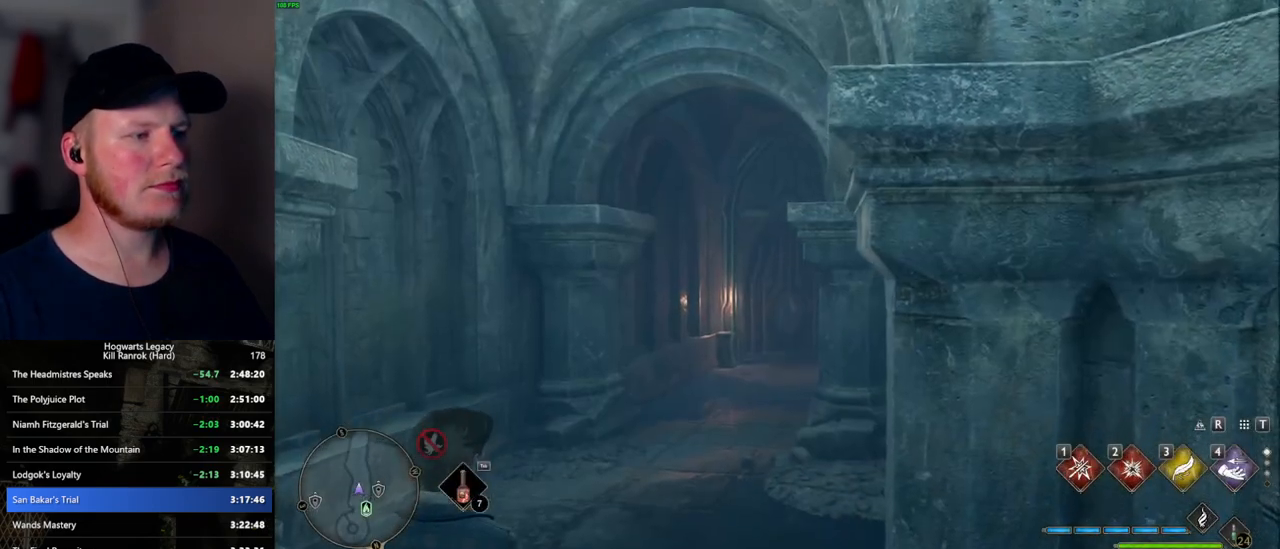
{"keys": [], "mouse": [], "events": [[17, "space", "down"], [100, "space", "up"], [167, "a", "up"], [267, "w", "up"]]}
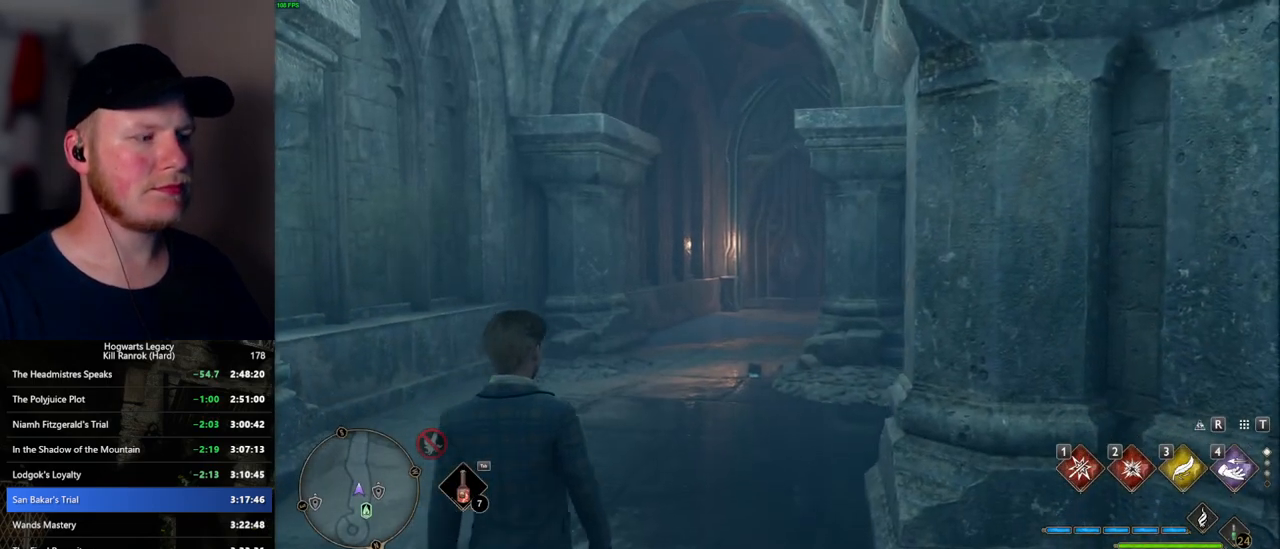
{"keys": ["space", "w"], "mouse": [], "events": [[184, "w", "down"], [500, "space", "down"]]}
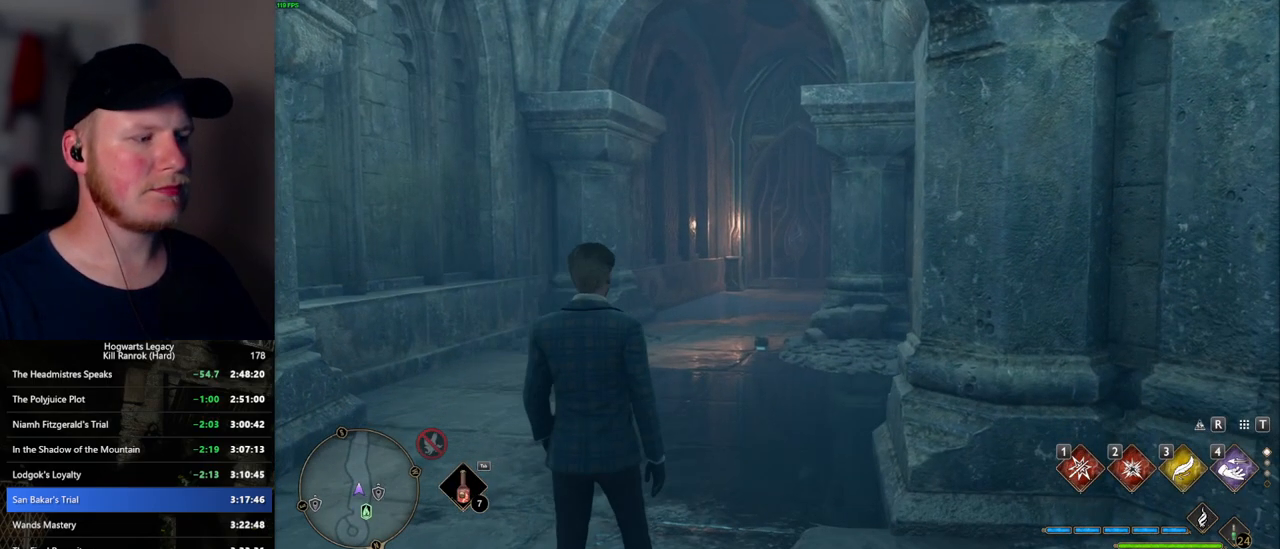
{"keys": ["space", "w"], "mouse": [], "events": [[50, "space", "up"], [167, "space", "down"], [234, "space", "up"], [334, "space", "down"], [400, "space", "up"], [500, "space", "down"]]}
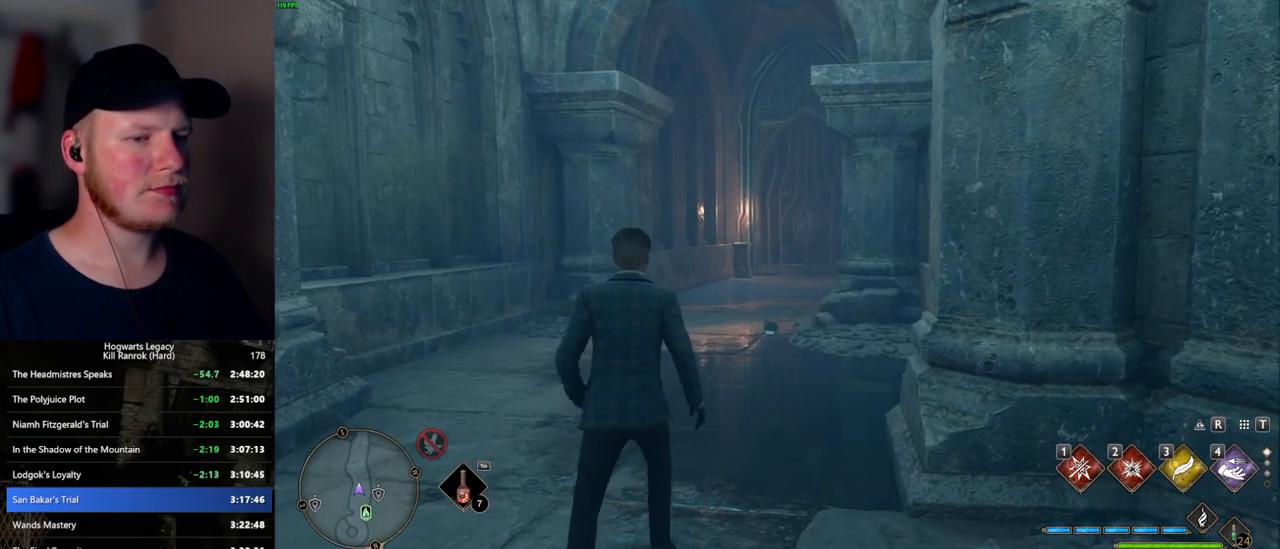
{"keys": ["w"], "mouse": [], "events": [[67, "space", "up"], [234, "shift_l", "down"], [317, "shift_l", "up"]]}
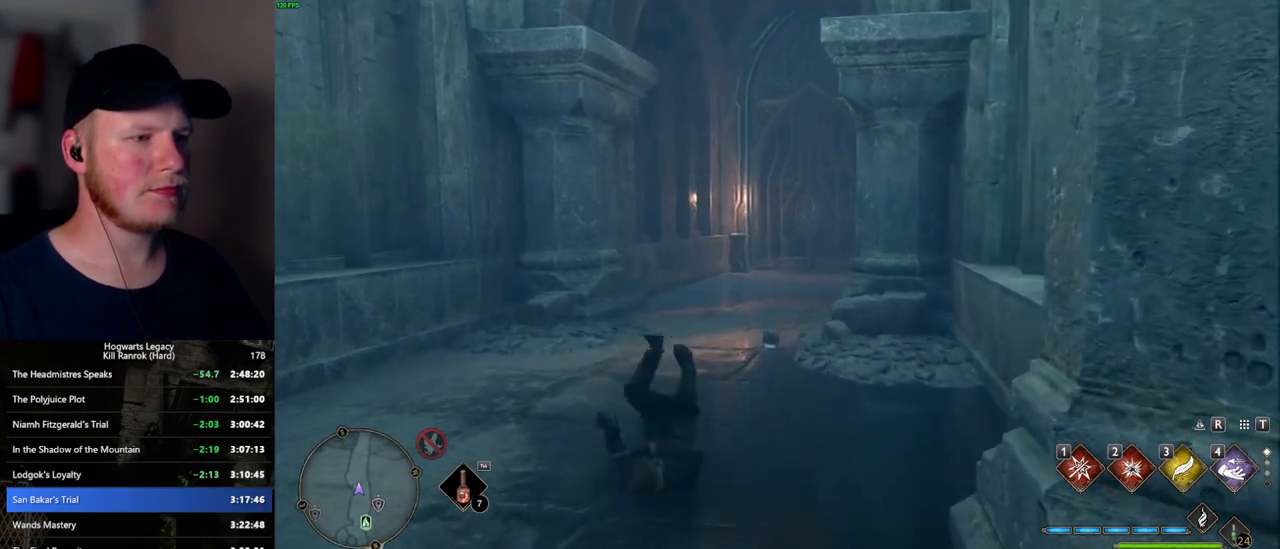
{"keys": ["w"], "mouse": [], "events": []}
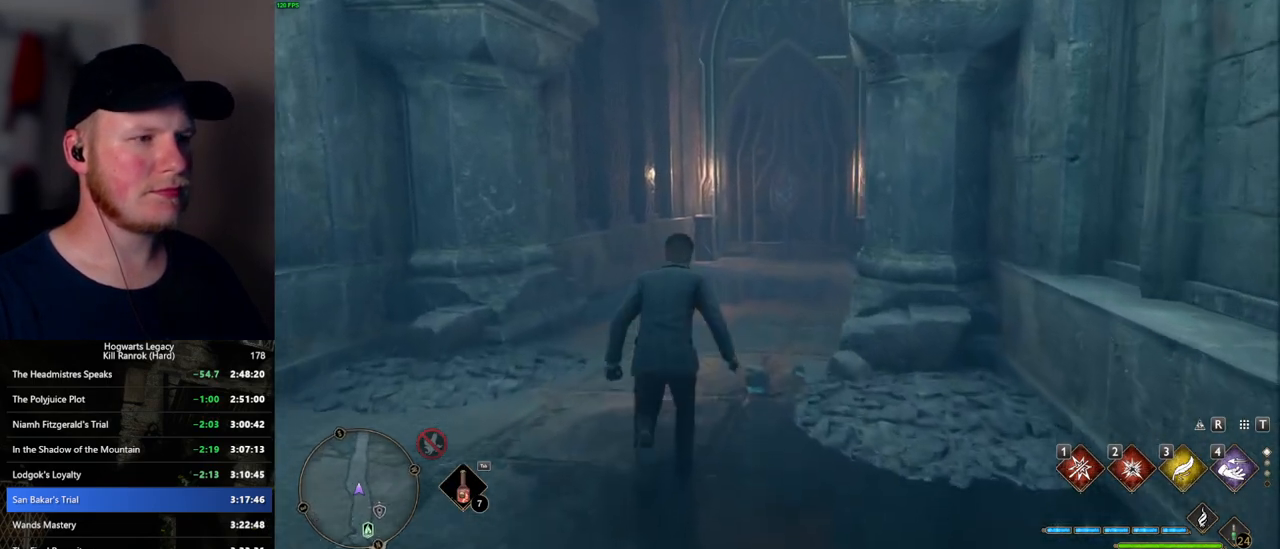
{"keys": ["w"], "mouse": [], "events": []}
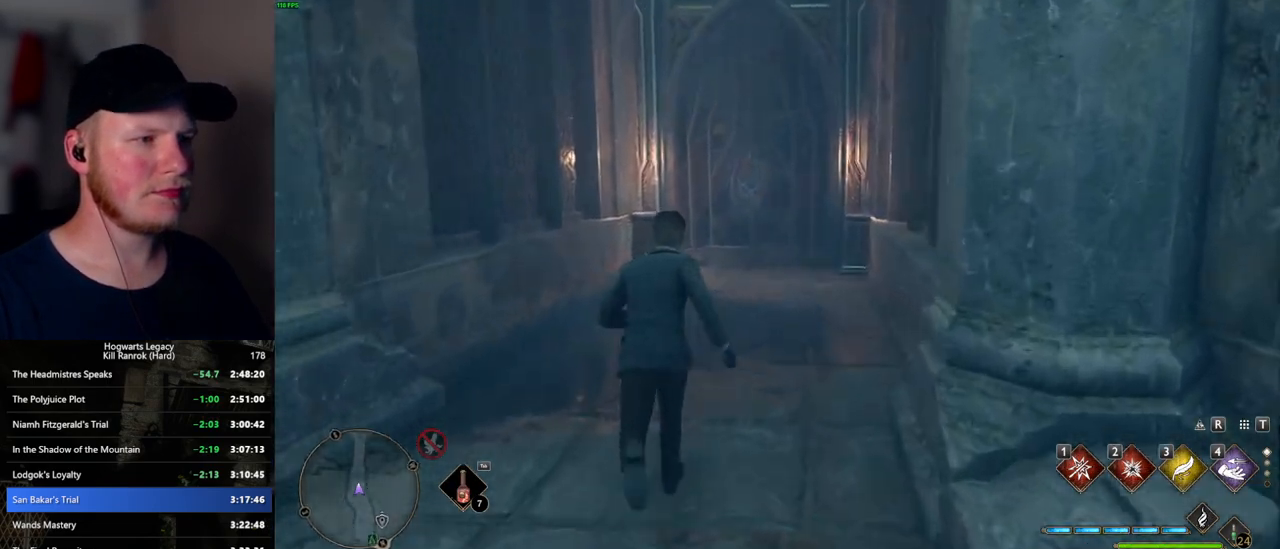
{"keys": ["w"], "mouse": [], "events": []}
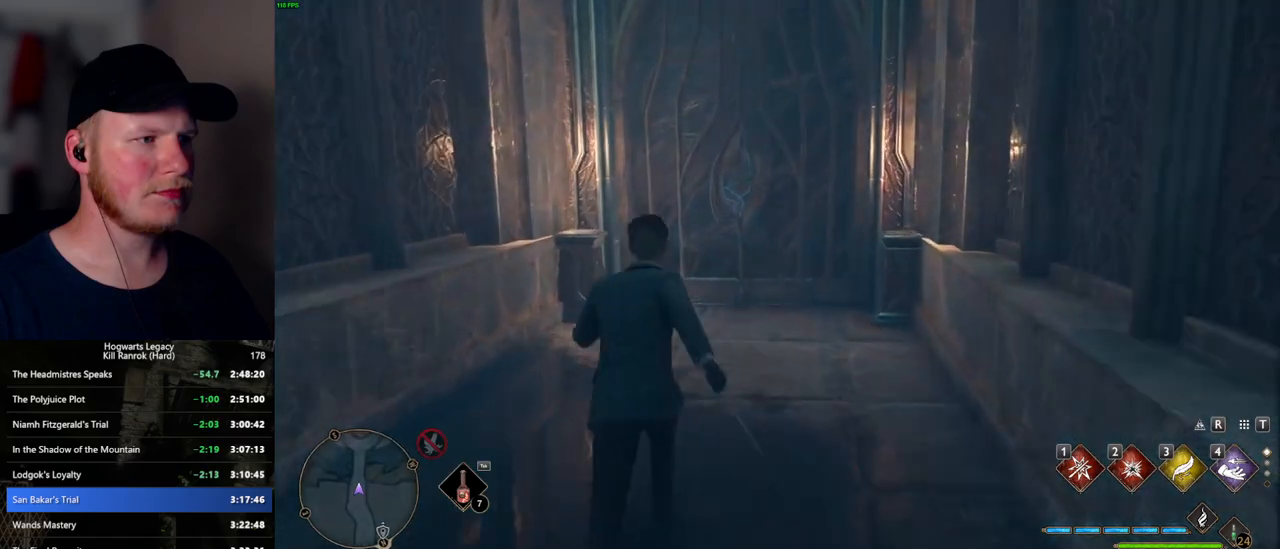
{"keys": [], "mouse": [], "events": [[34, "w", "up"]]}
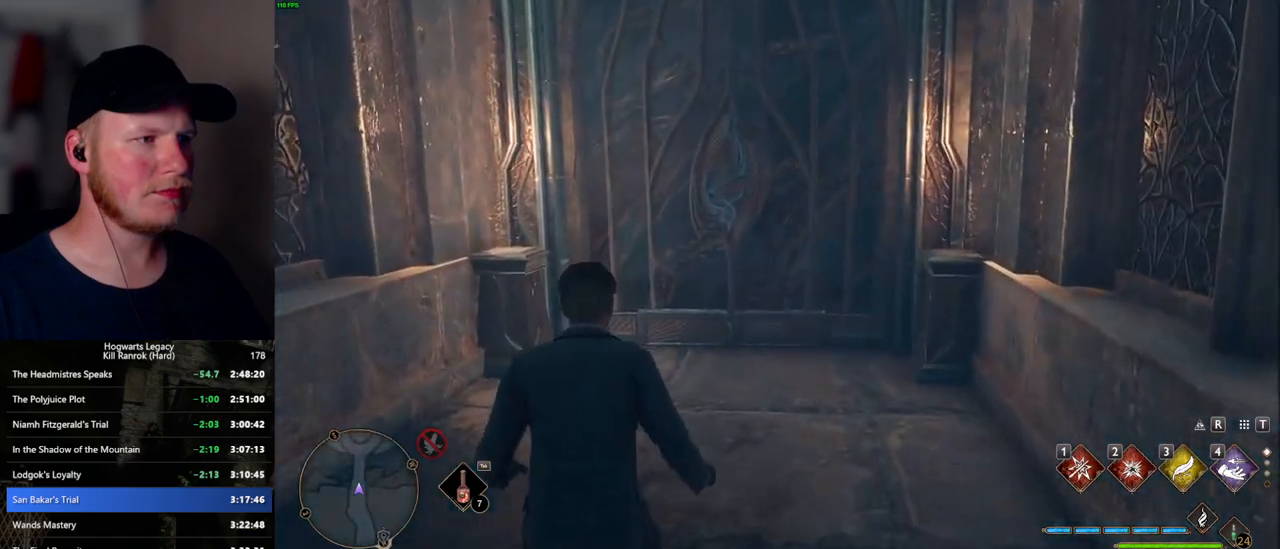
{"keys": ["f"], "mouse": [], "events": [[250, "f", "down"], [317, "f", "up"], [484, "f", "down"]]}
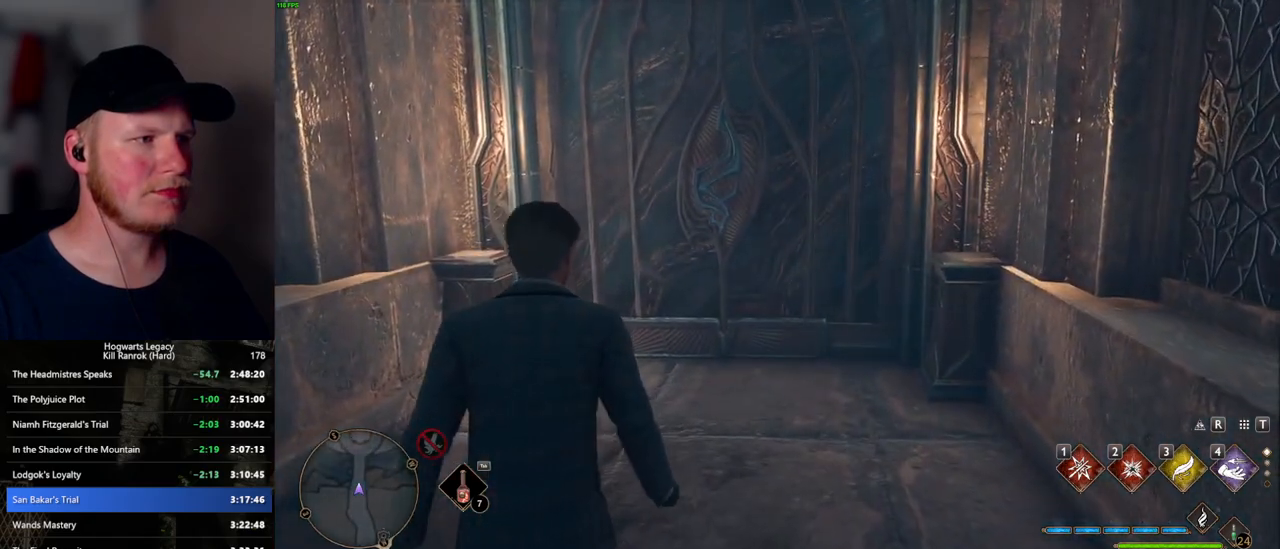
{"keys": ["w"], "mouse": [], "events": [[84, "f", "up"], [167, "f", "down"], [167, "w", "down"], [384, "f", "up"]]}
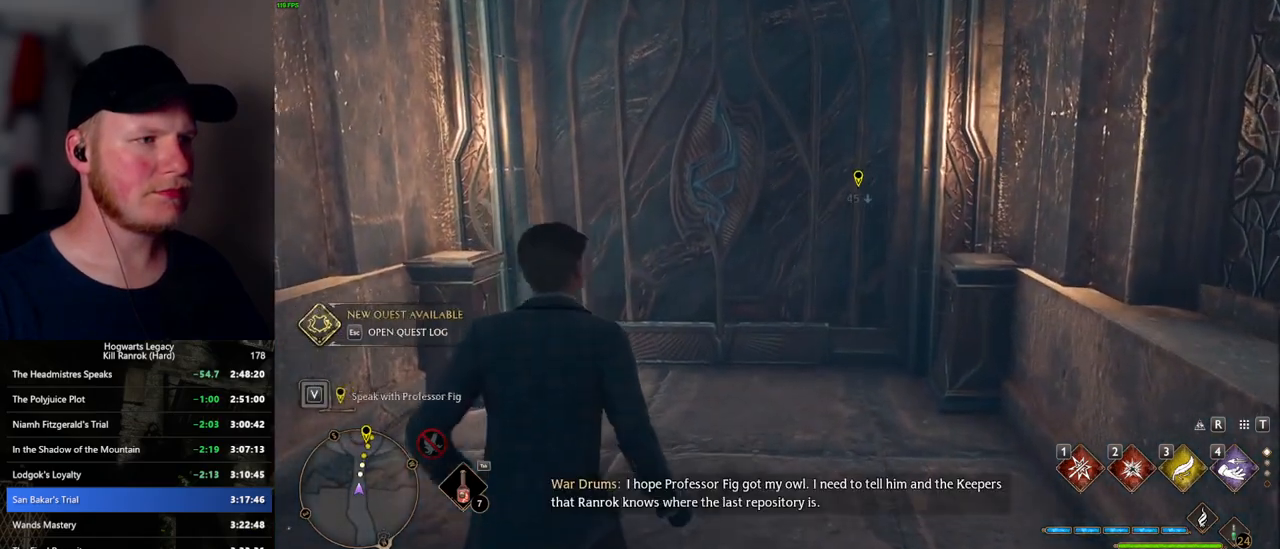
{"keys": ["w"], "mouse": [], "events": [[17, "shift_l", "down"], [150, "shift_l", "up"], [334, "space", "down"], [467, "space", "up"]]}
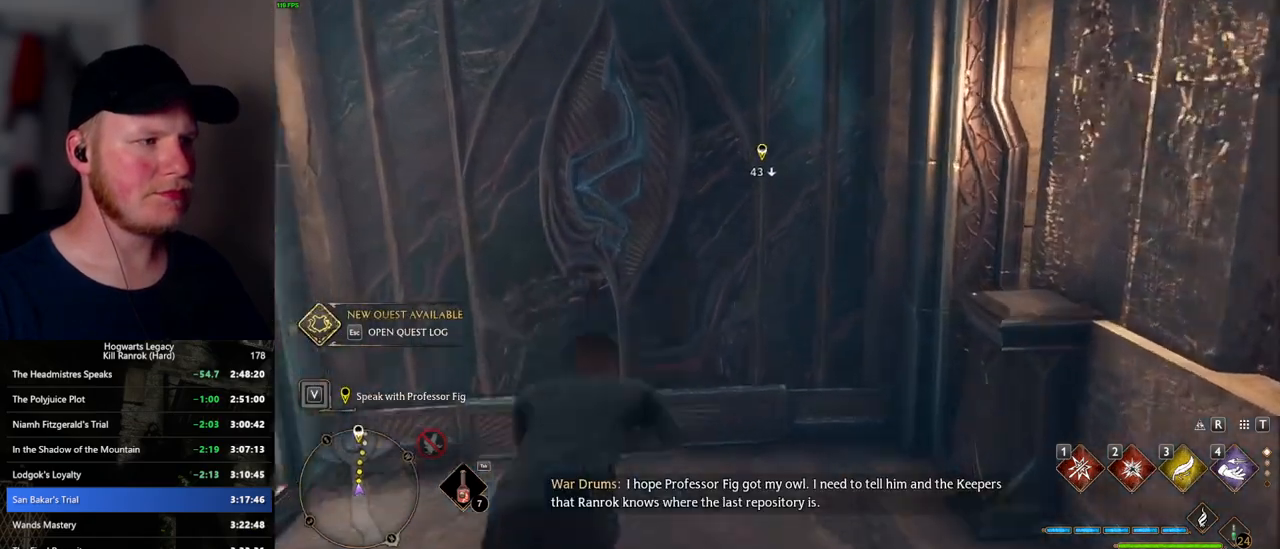
{"keys": ["w"], "mouse": [], "events": []}
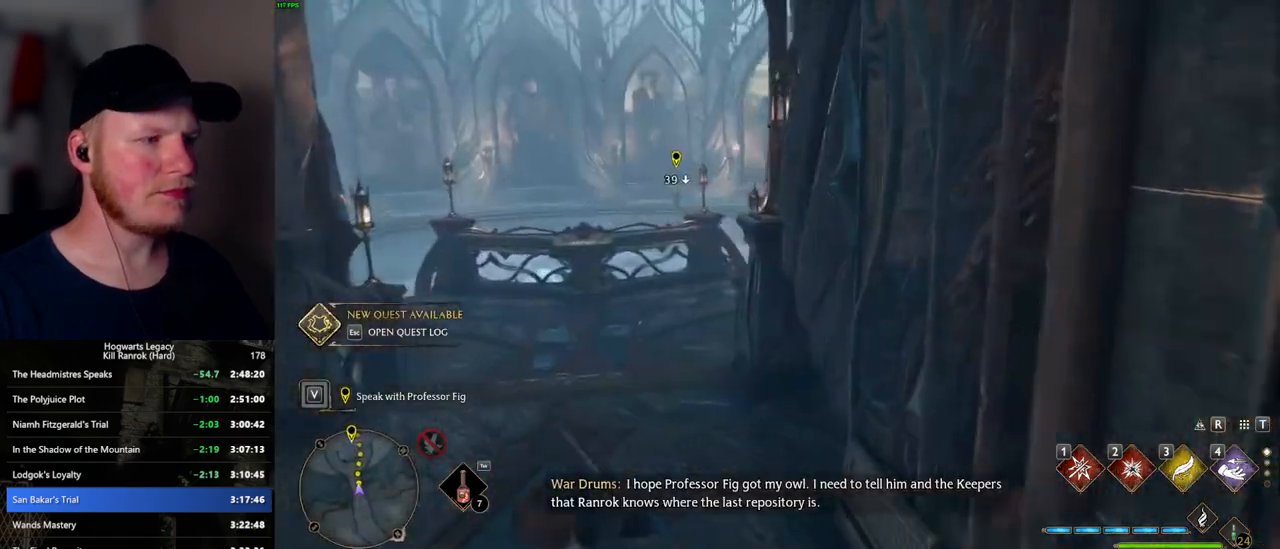
{"keys": ["w"], "mouse": [], "events": []}
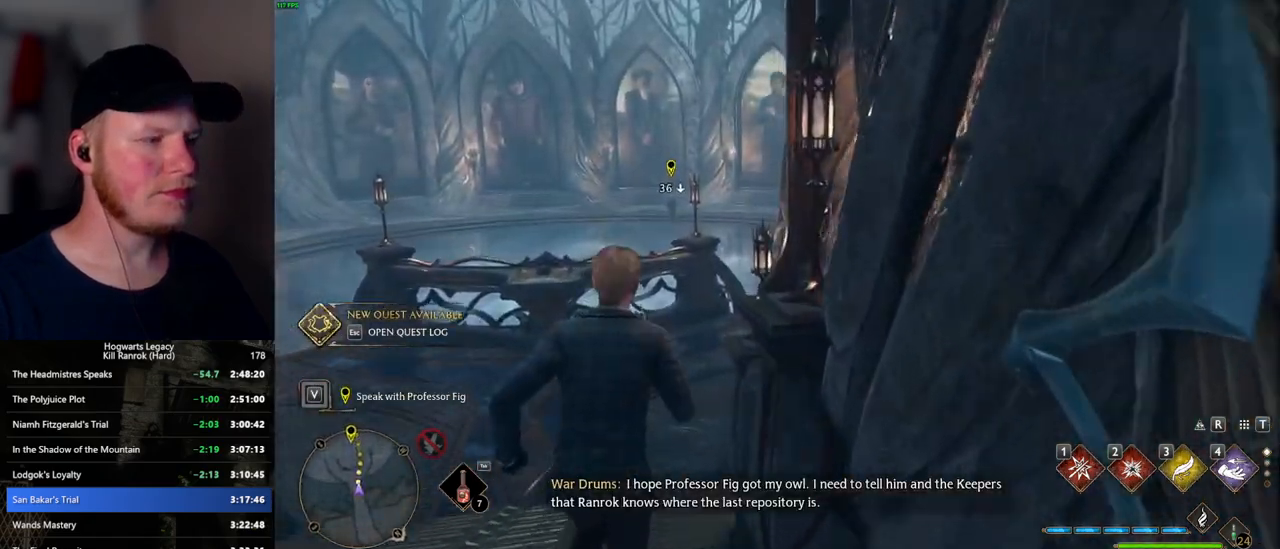
{"keys": ["w"], "mouse": [], "events": [[300, "shift_l", "down"], [400, "shift_l", "up"]]}
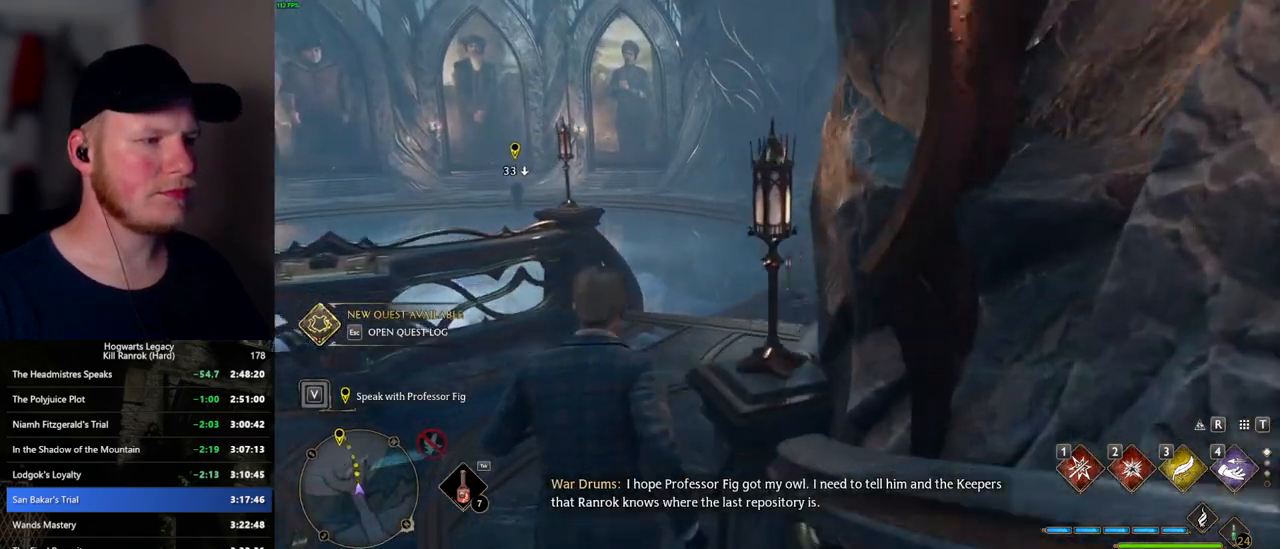
{"keys": ["w"], "mouse": [], "events": []}
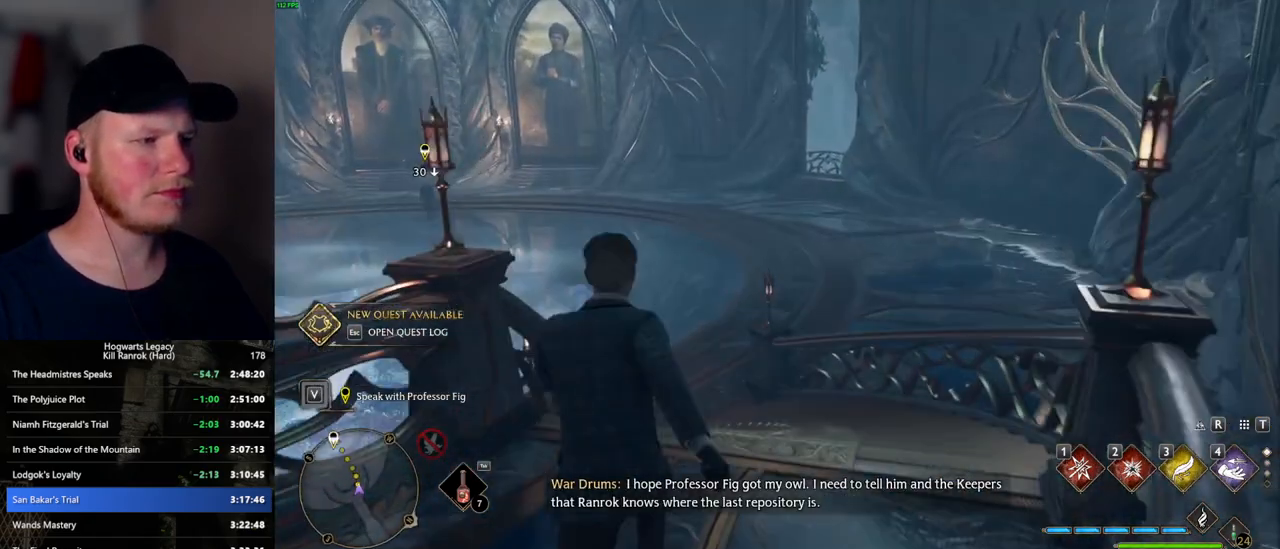
{"keys": ["w"], "mouse": [], "events": []}
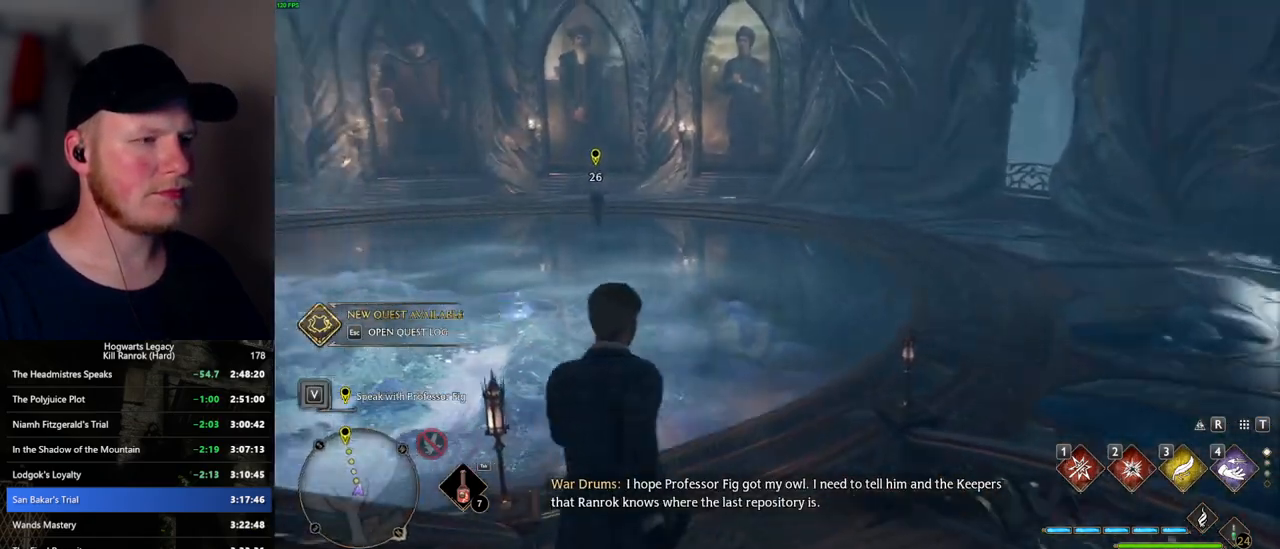
{"keys": ["w"], "mouse": [], "events": []}
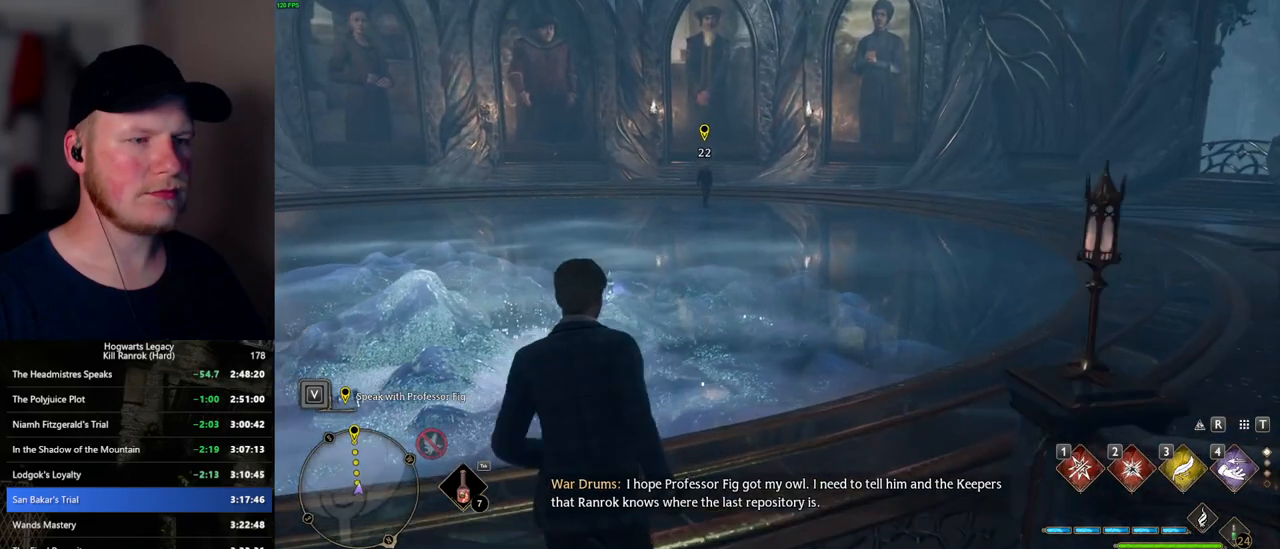
{"keys": ["w"], "mouse": [], "events": []}
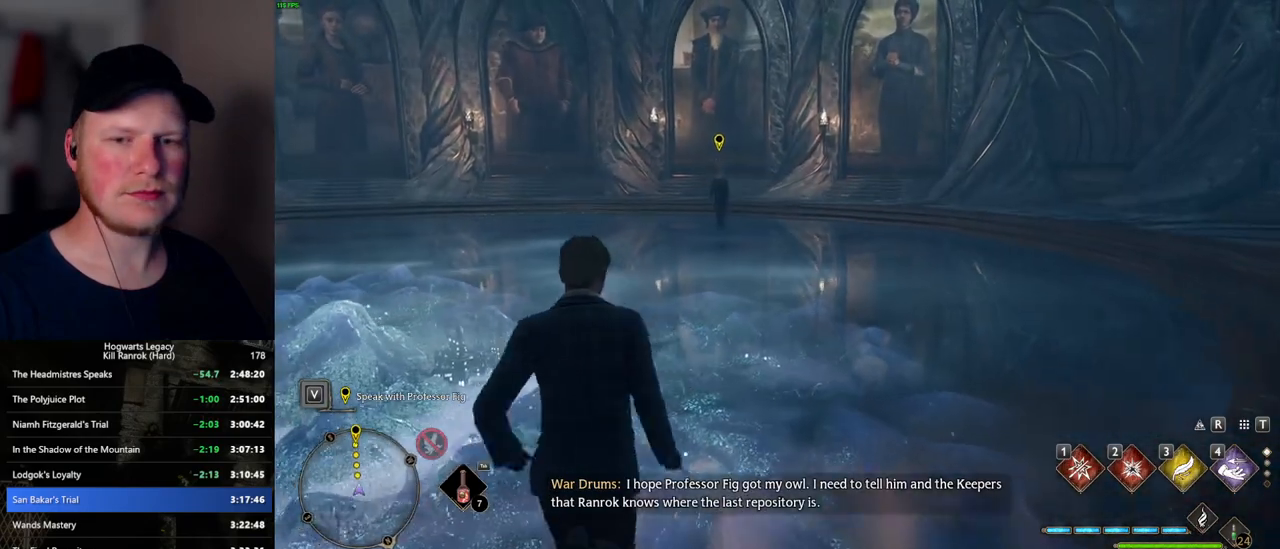
{"keys": ["w"], "mouse": [], "events": []}
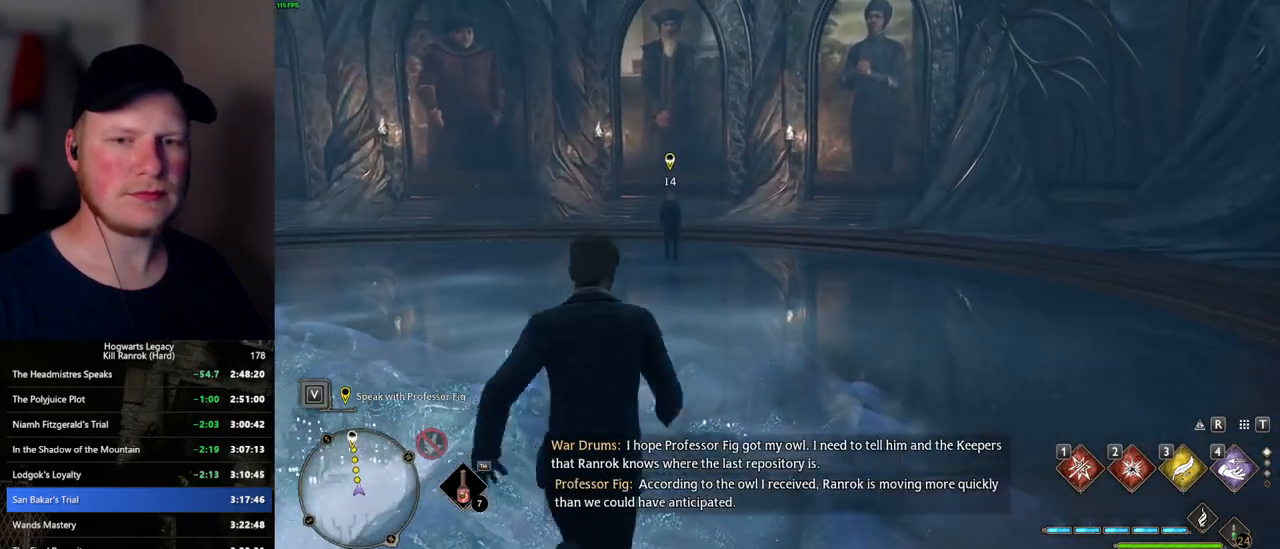
{"keys": ["w"], "mouse": [], "events": []}
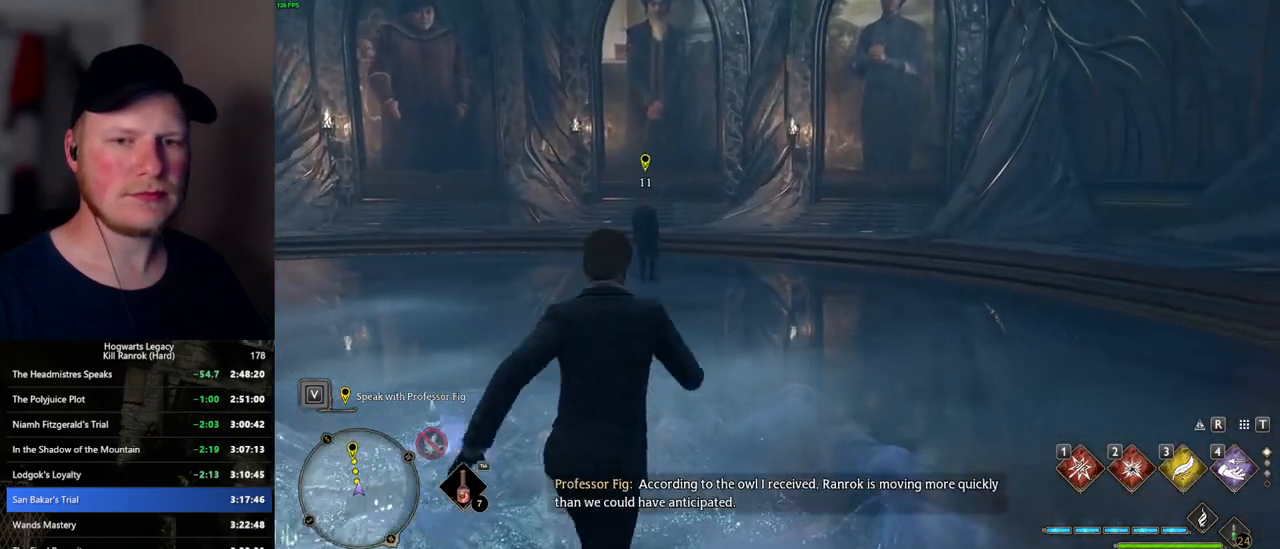
{"keys": ["w"], "mouse": [], "events": []}
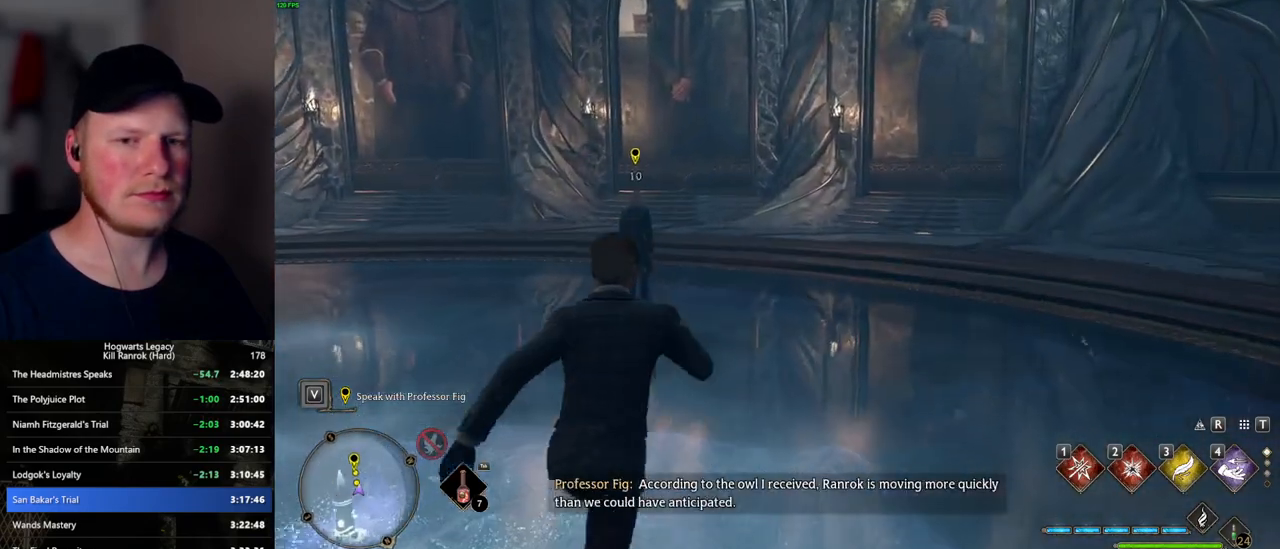
{"keys": ["w"], "mouse": [], "events": []}
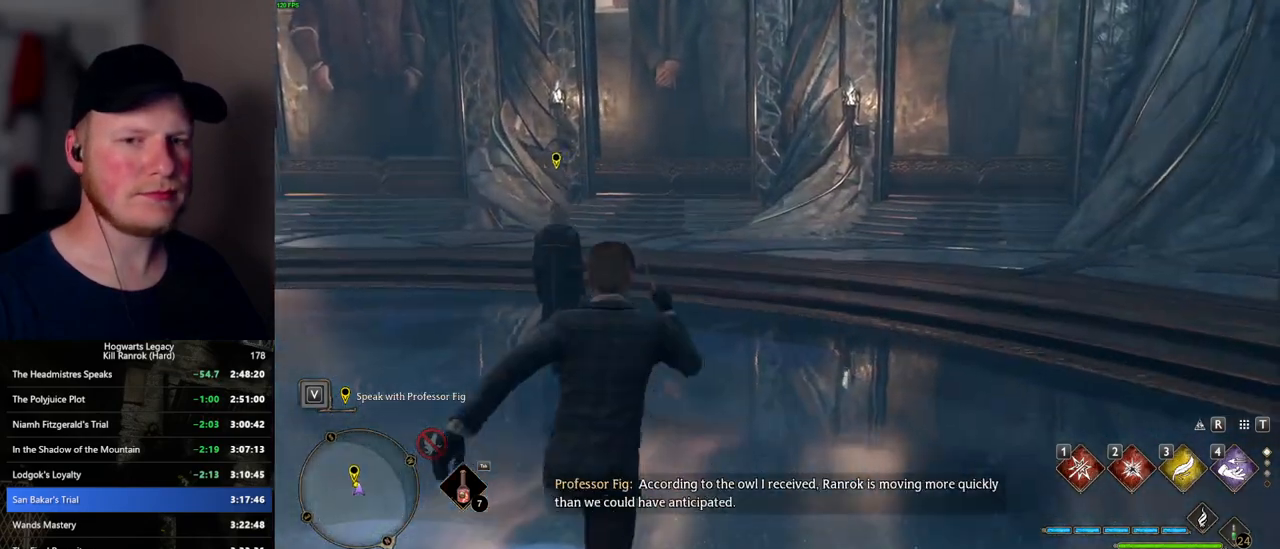
{"keys": [], "mouse": [], "events": [[284, "w", "up"]]}
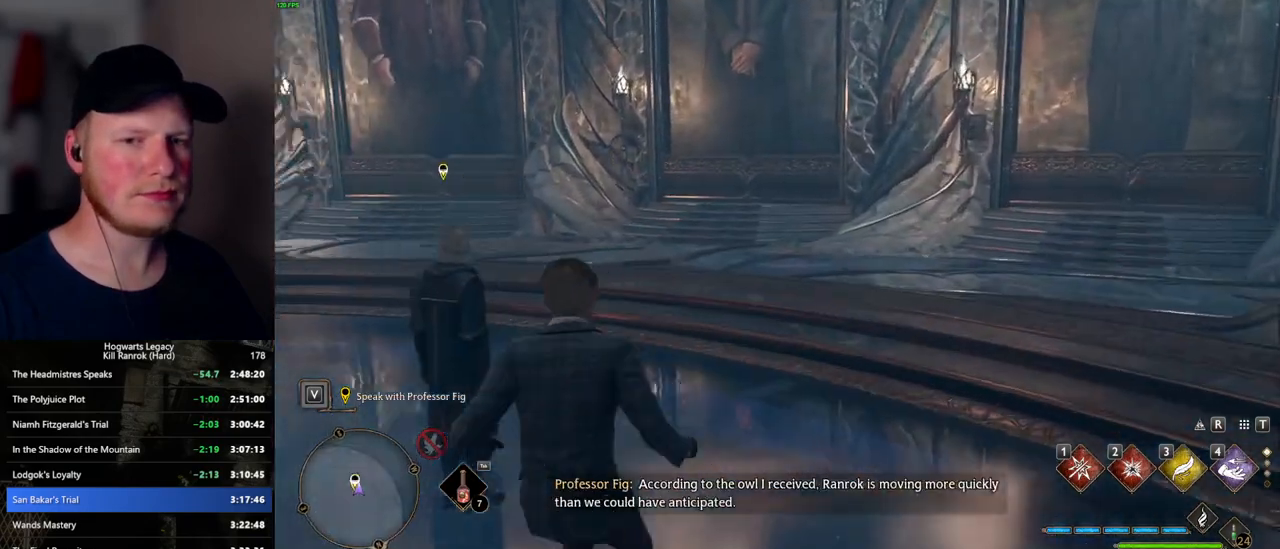
{"keys": [], "mouse": [], "events": []}
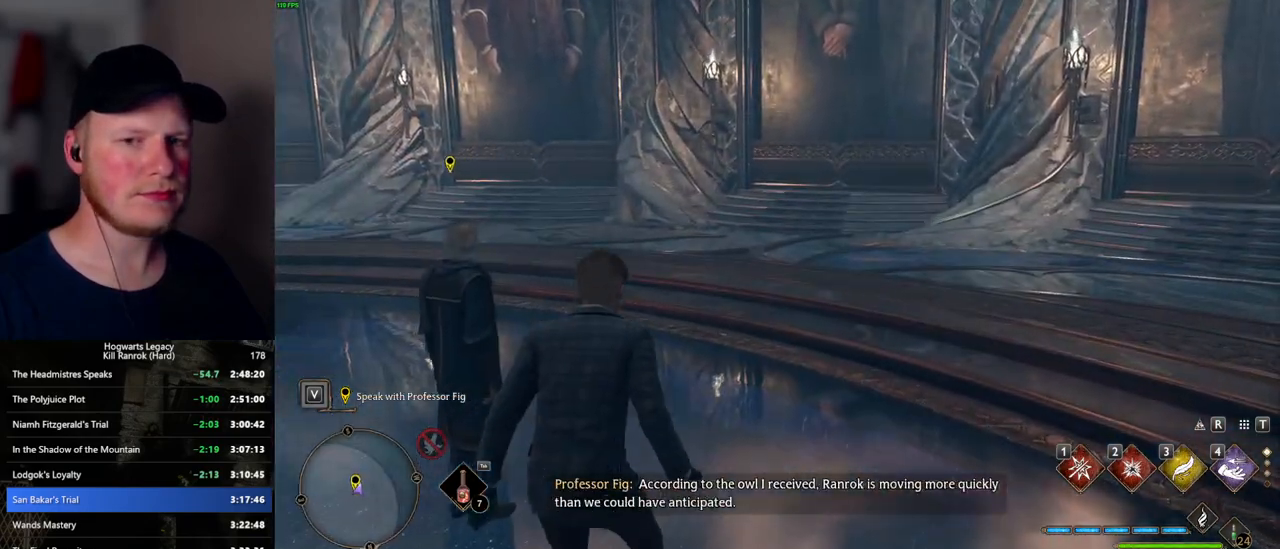
{"keys": [], "mouse": [], "events": []}
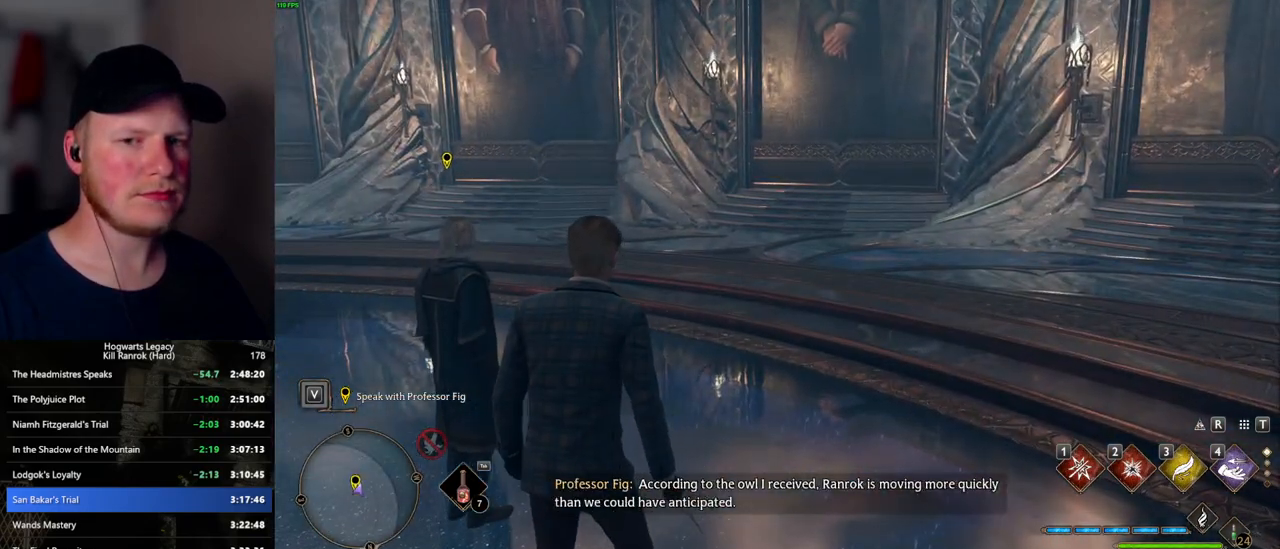
{"keys": [], "mouse": [], "events": []}
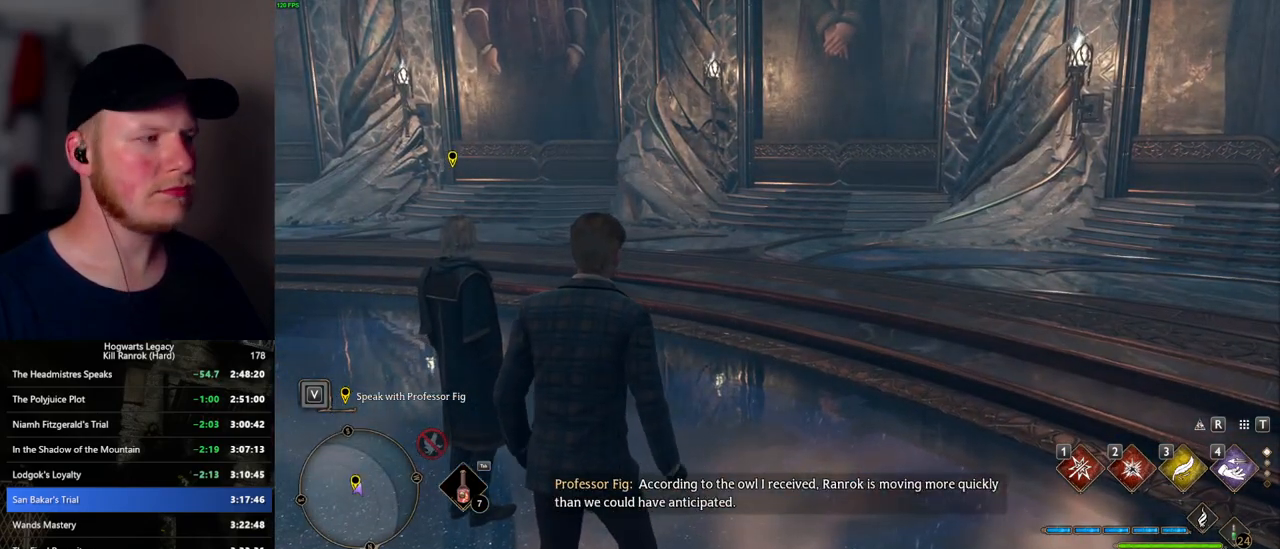
{"keys": [], "mouse": [], "events": [[250, "w", "down"], [484, "w", "up"]]}
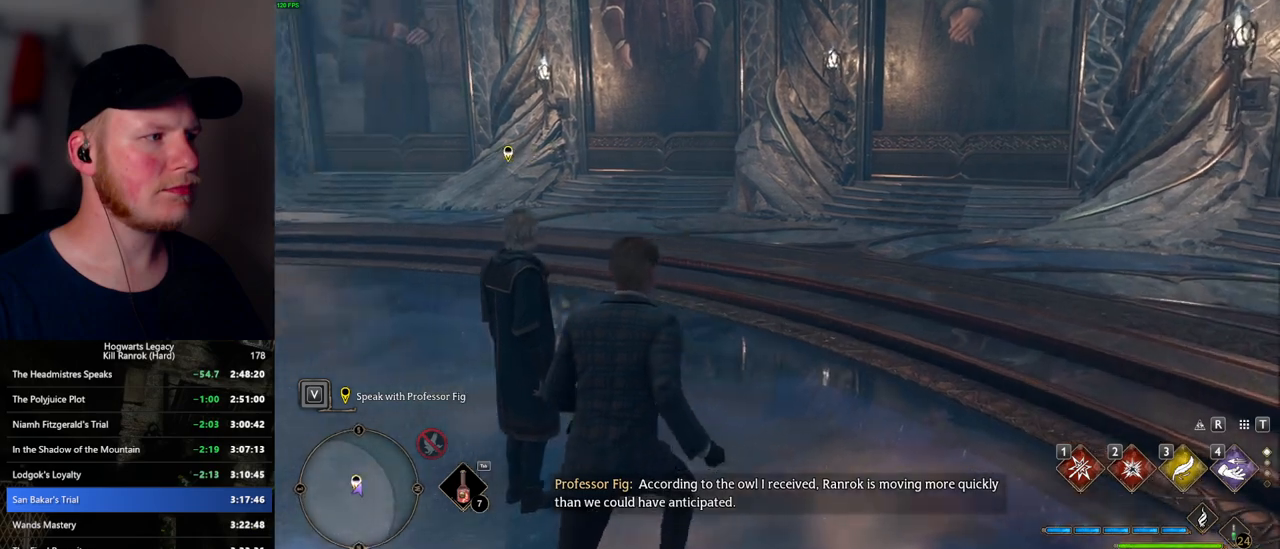
{"keys": [], "mouse": [], "events": []}
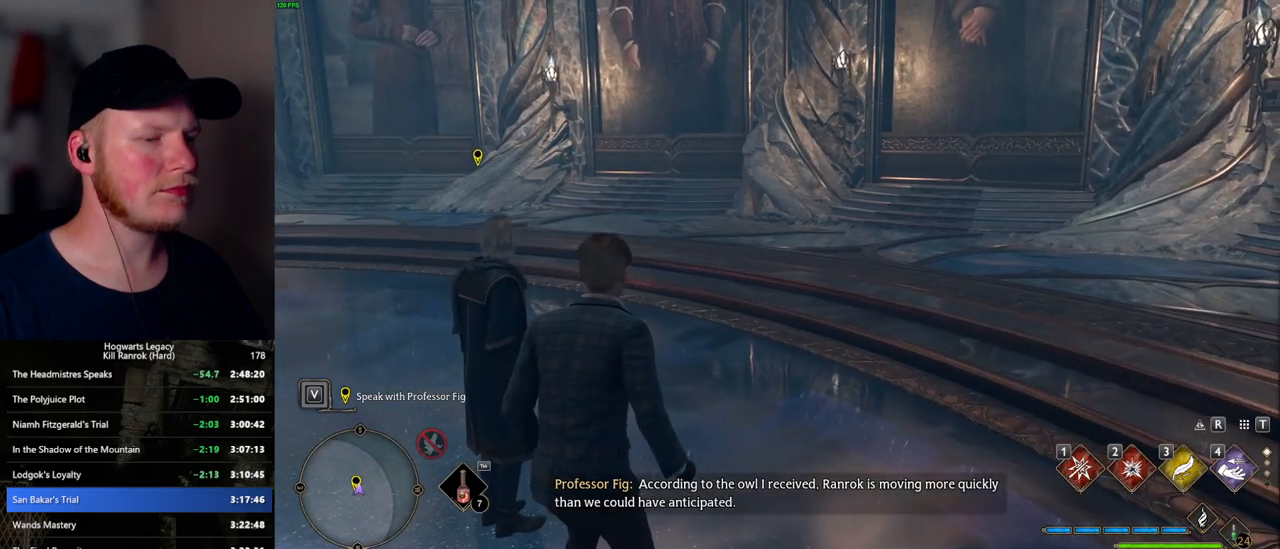
{"keys": [], "mouse": [], "events": [[267, "a", "down"], [267, "w", "down"], [400, "a", "up"], [417, "w", "up"]]}